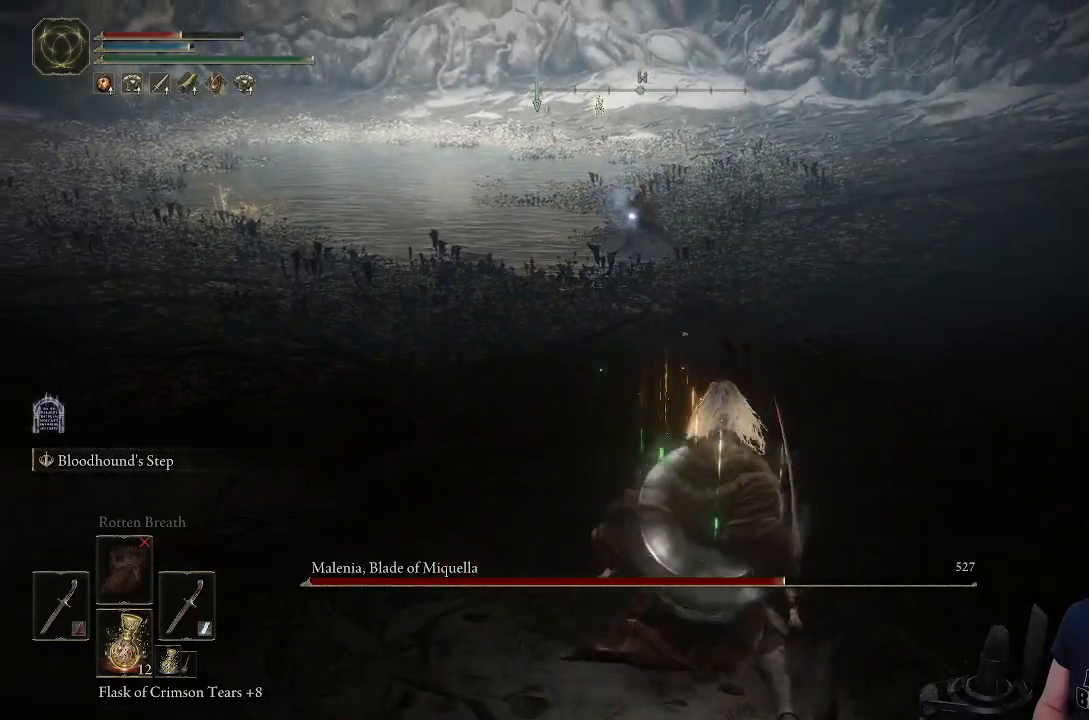
Gameplay with a controller (PlayStation layout); each line is a JSON object with the inputs held at the frame after it. "events" lists button and stick changes between this image and that frame as [ms after this image, input, new state], when the widget could be followed in between.
{"buttons": [], "left_stick": "up", "right_stick": "center", "events": [[167, "left_stick", "down-right"], [383, "left_stick", "up"]]}
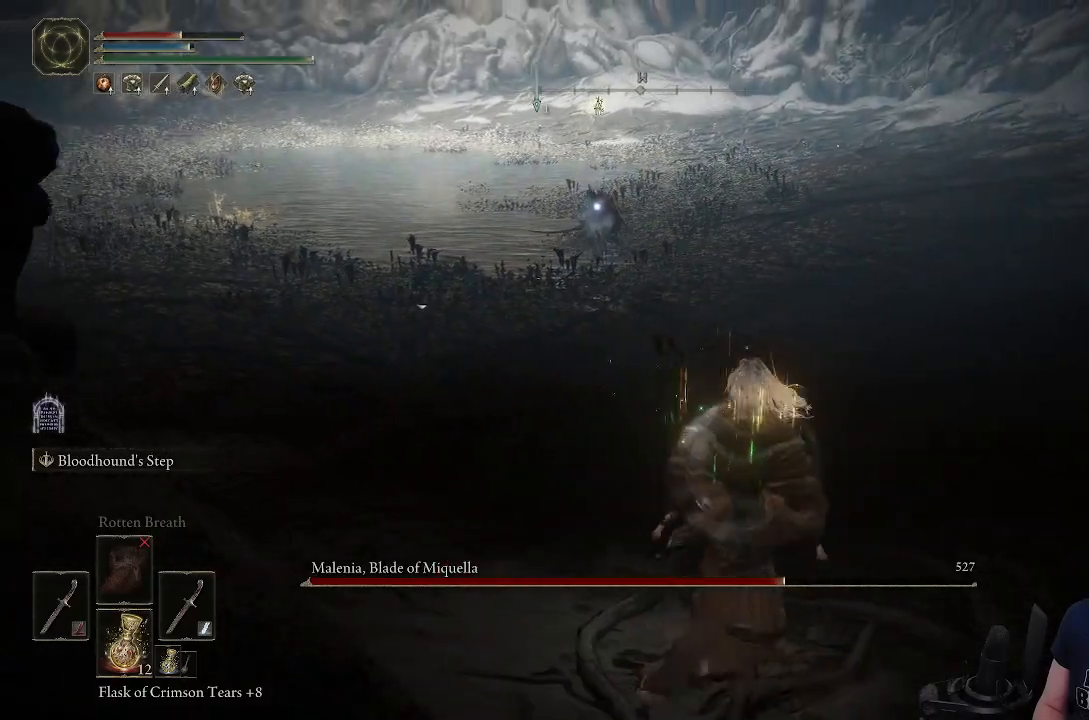
{"buttons": [], "left_stick": "up", "right_stick": "center", "events": []}
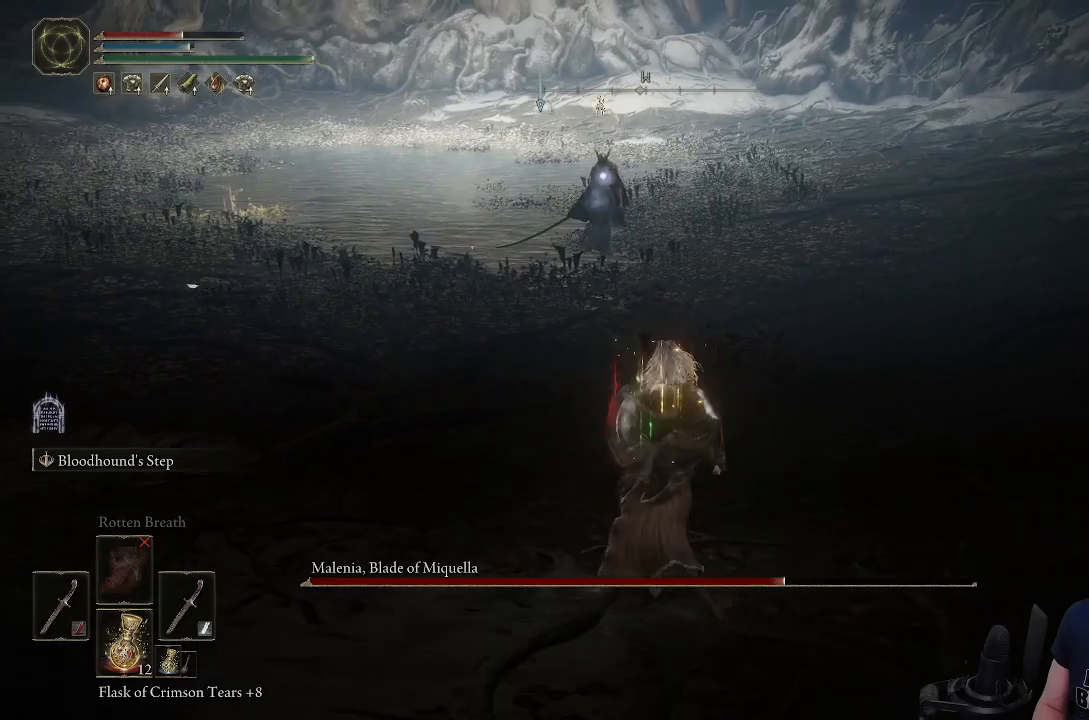
{"buttons": [], "left_stick": "up", "right_stick": "center", "events": [[233, "SQUARE", "down"], [350, "SQUARE", "up"]]}
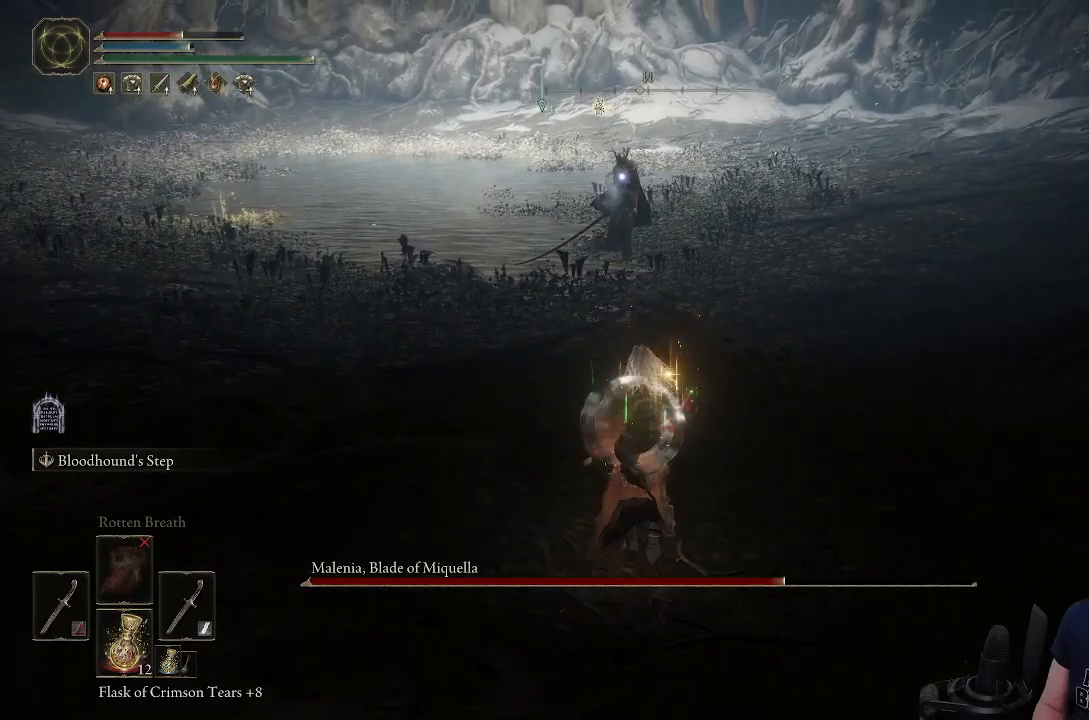
{"buttons": [], "left_stick": "up", "right_stick": "center", "events": []}
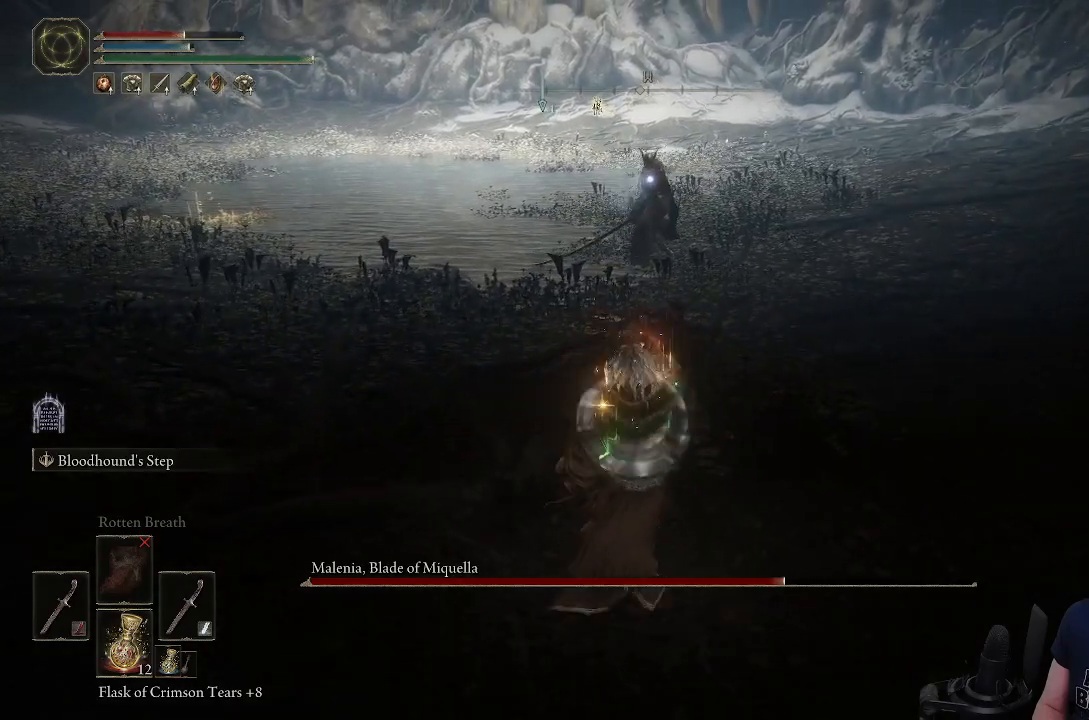
{"buttons": ["CIRCLE"], "left_stick": "up", "right_stick": "center", "events": [[483, "CIRCLE", "down"]]}
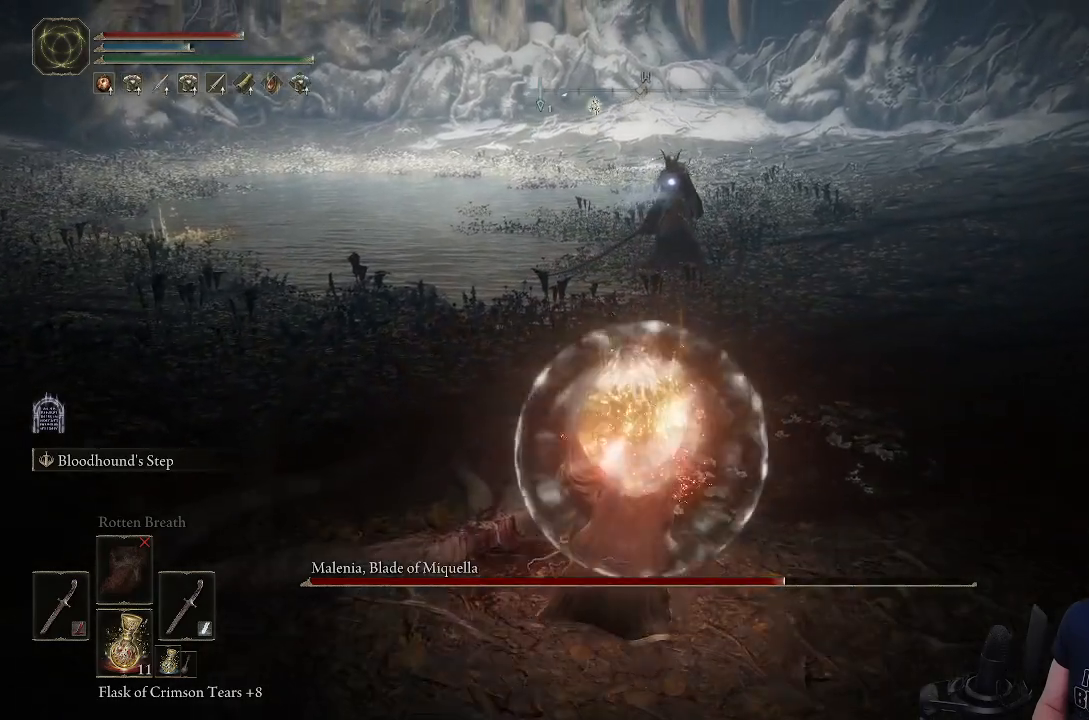
{"buttons": ["CIRCLE"], "left_stick": "up", "right_stick": "center", "events": []}
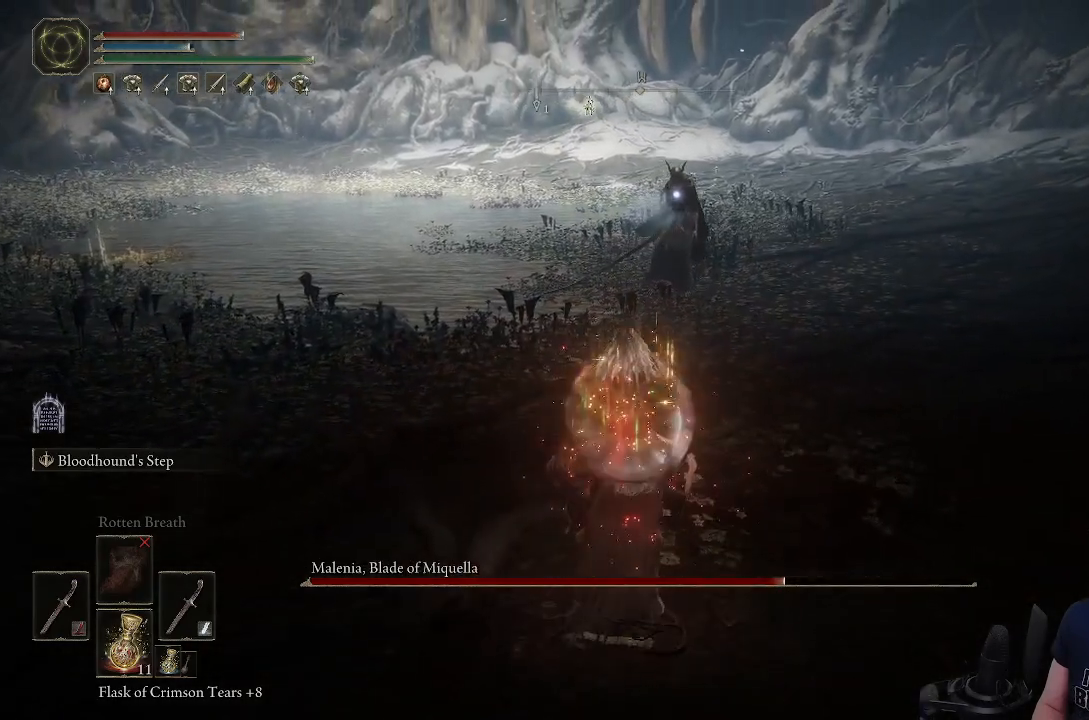
{"buttons": [], "left_stick": "up", "right_stick": "center", "events": [[183, "CIRCLE", "up"]]}
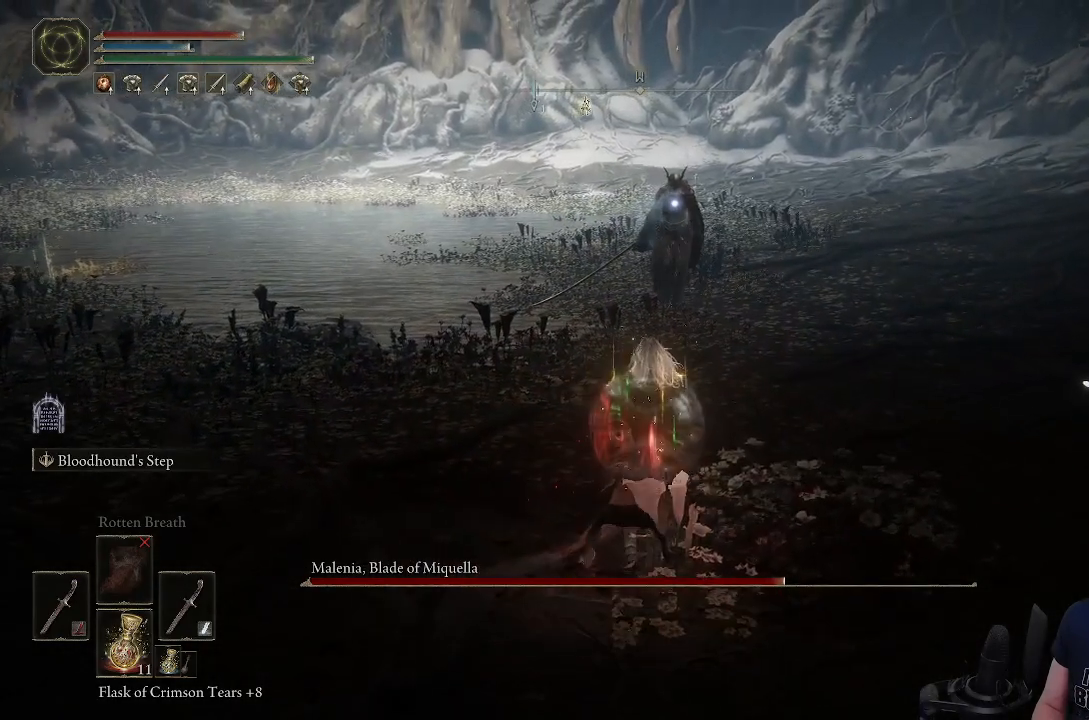
{"buttons": ["CIRCLE"], "left_stick": "up", "right_stick": "center", "events": [[217, "CIRCLE", "down"]]}
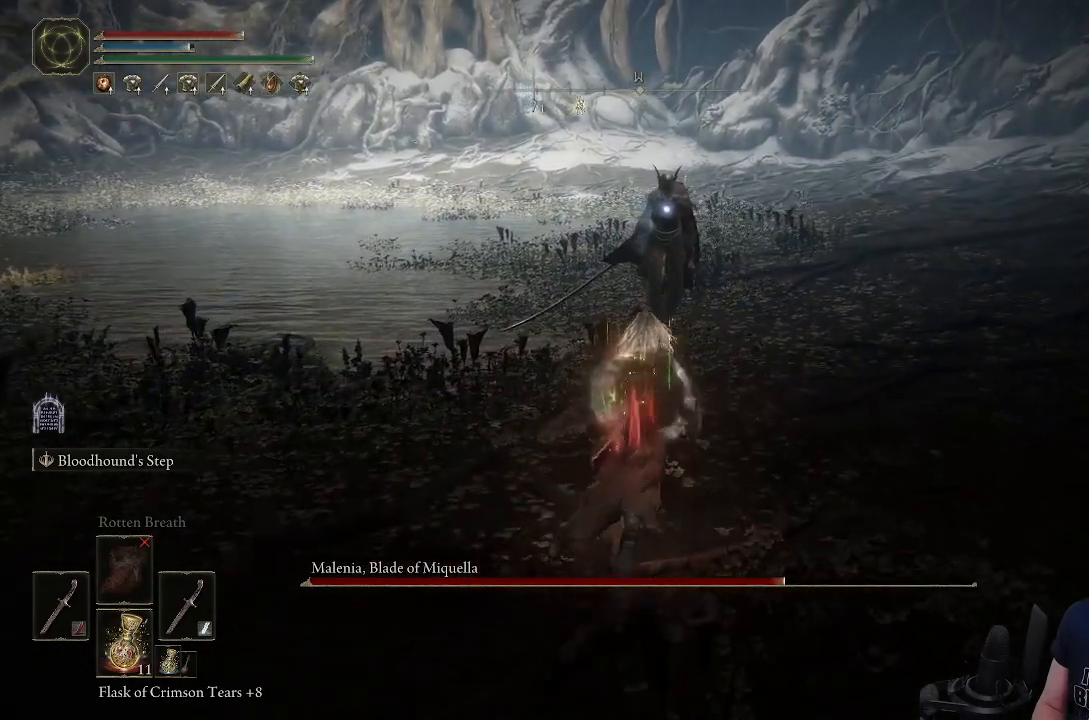
{"buttons": ["CIRCLE"], "left_stick": "up", "right_stick": "center", "events": []}
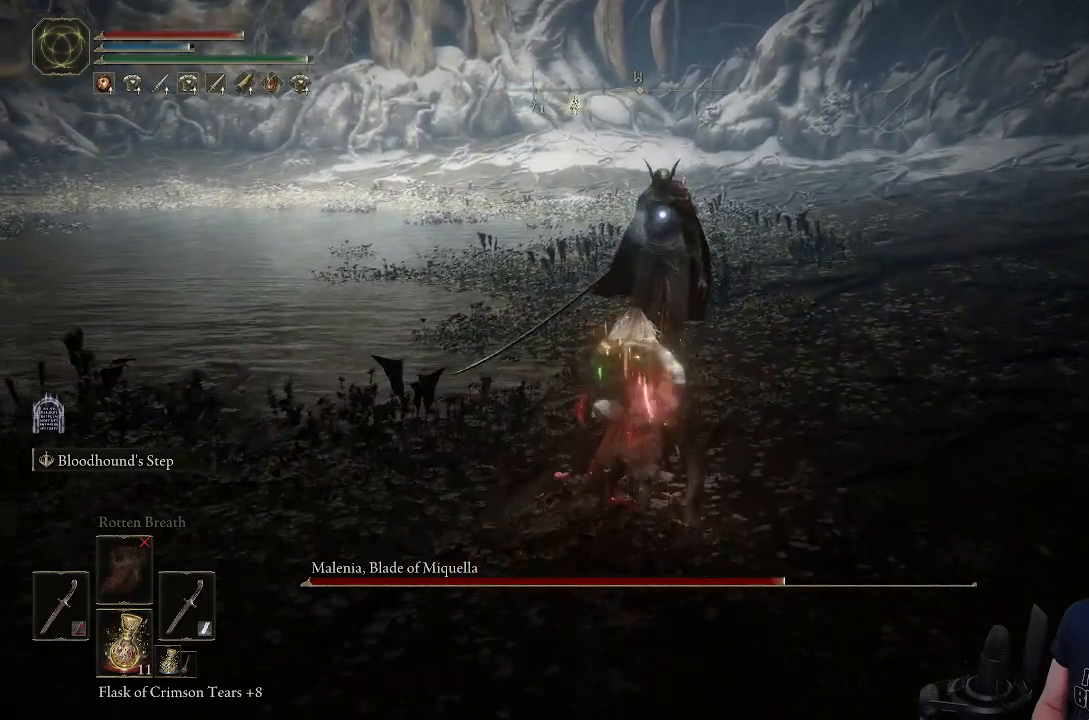
{"buttons": ["CIRCLE"], "left_stick": "down-right", "right_stick": "center", "events": [[317, "left_stick", "right"], [483, "left_stick", "down-right"]]}
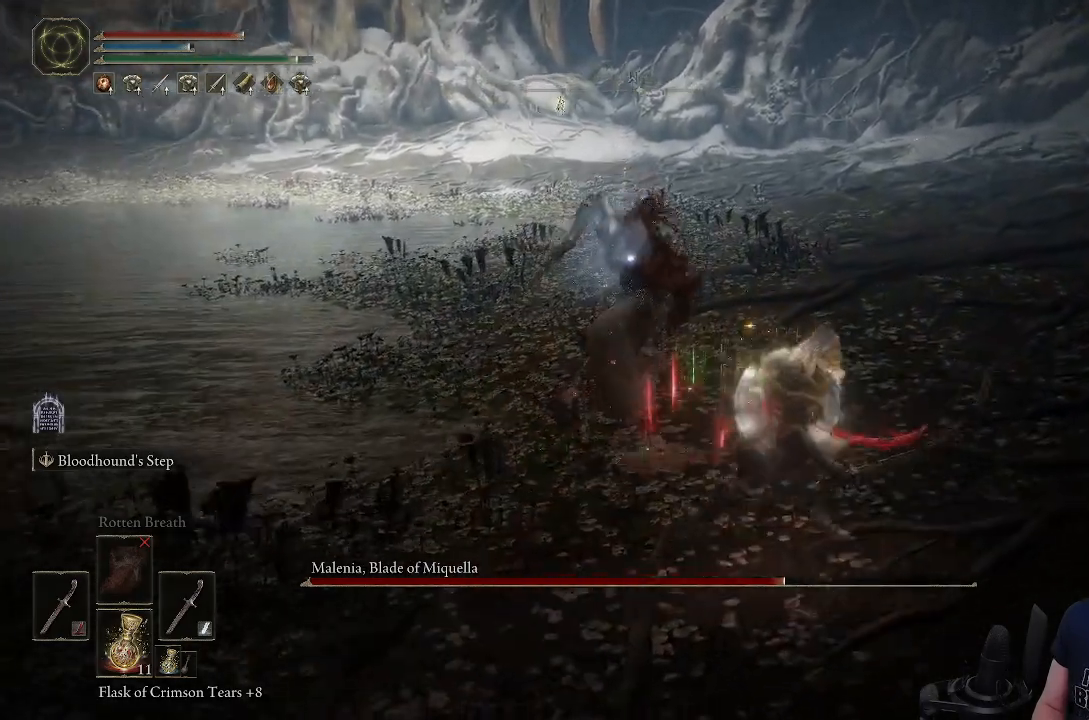
{"buttons": ["CIRCLE", "L1"], "left_stick": "up", "right_stick": "center", "events": [[183, "left_stick", "down-left"], [350, "L1", "down"], [383, "left_stick", "up"]]}
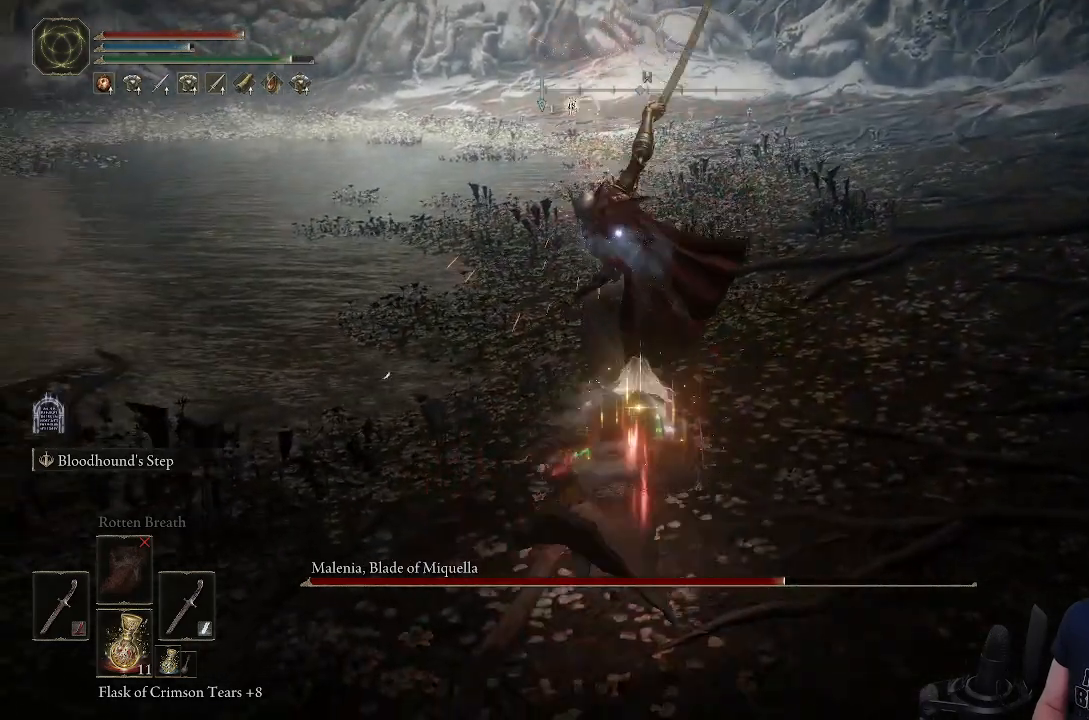
{"buttons": [], "left_stick": "up", "right_stick": "center", "events": [[117, "CIRCLE", "up"], [117, "L1", "up"]]}
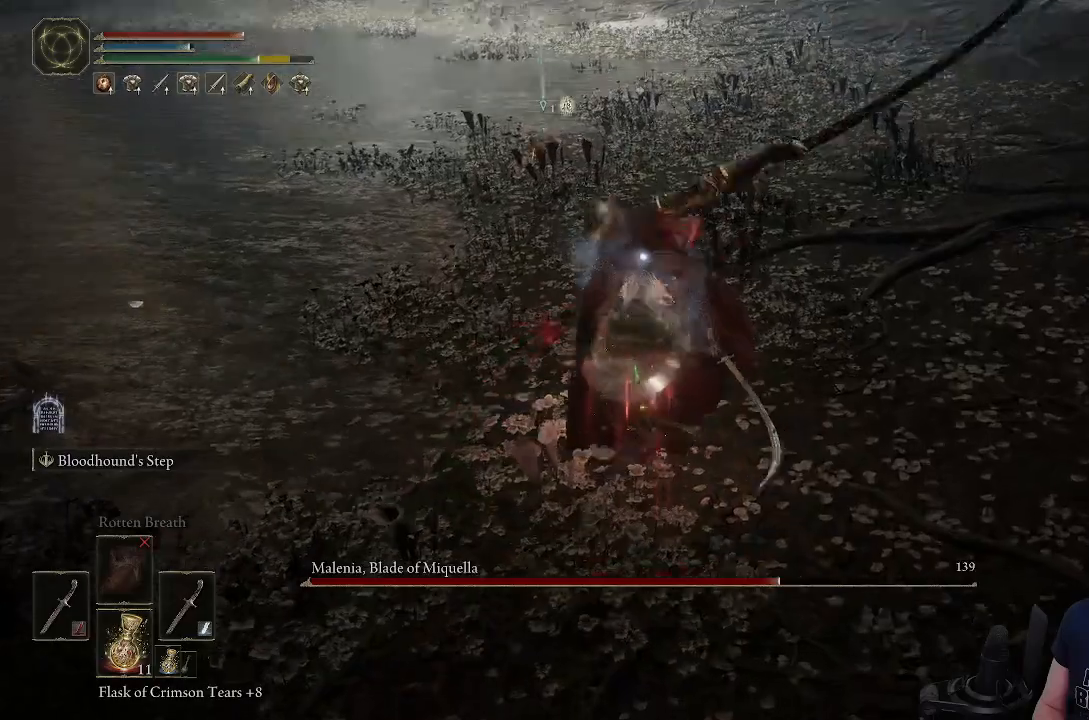
{"buttons": ["CIRCLE"], "left_stick": "right", "right_stick": "center", "events": [[17, "left_stick", "center"], [467, "left_stick", "right"], [500, "CIRCLE", "down"]]}
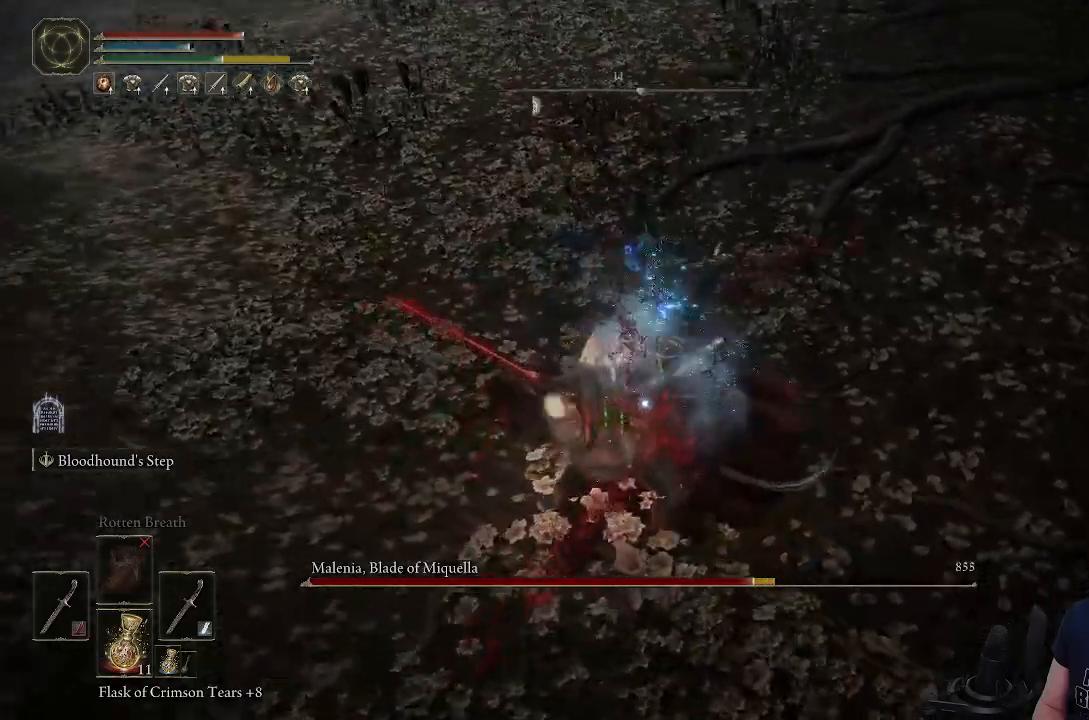
{"buttons": [], "left_stick": "right", "right_stick": "center", "events": [[217, "CIRCLE", "up"]]}
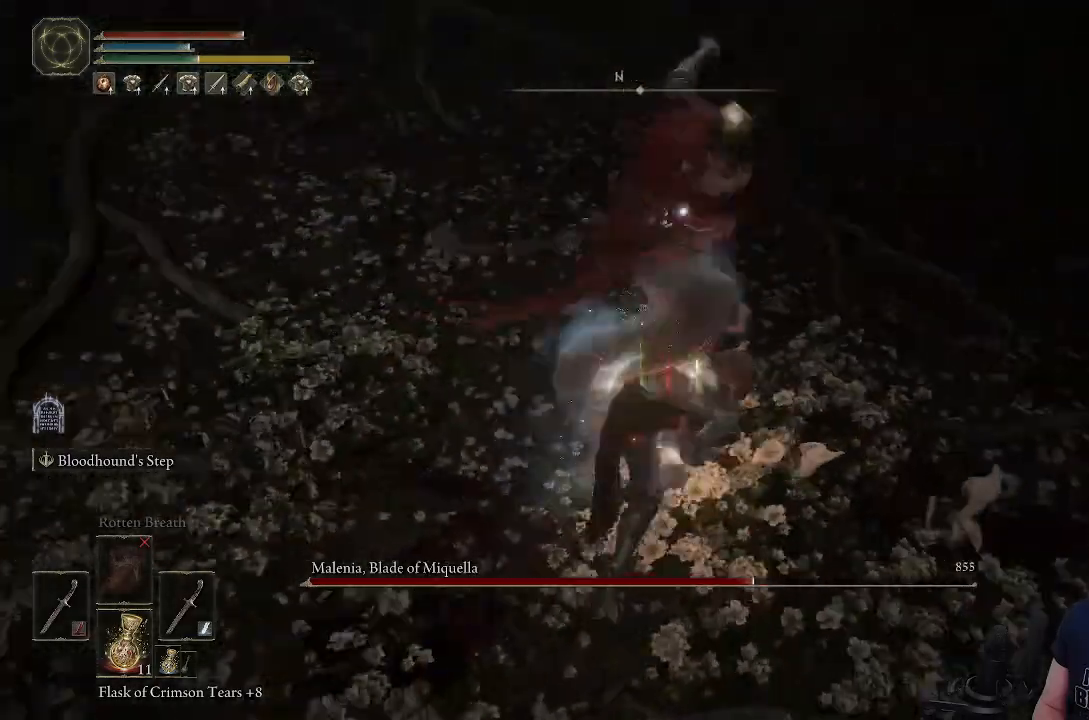
{"buttons": [], "left_stick": "center", "right_stick": "center", "events": [[350, "left_stick", "center"]]}
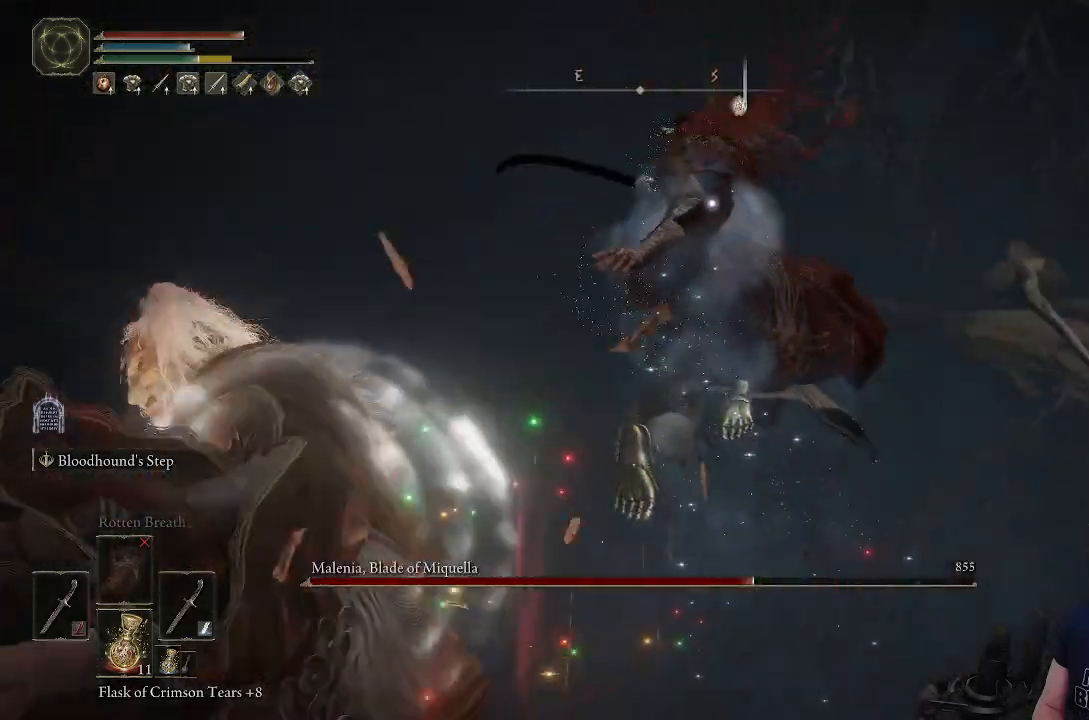
{"buttons": [], "left_stick": "up-right", "right_stick": "center", "events": [[283, "CIRCLE", "down"], [283, "left_stick", "up-right"], [433, "CIRCLE", "up"]]}
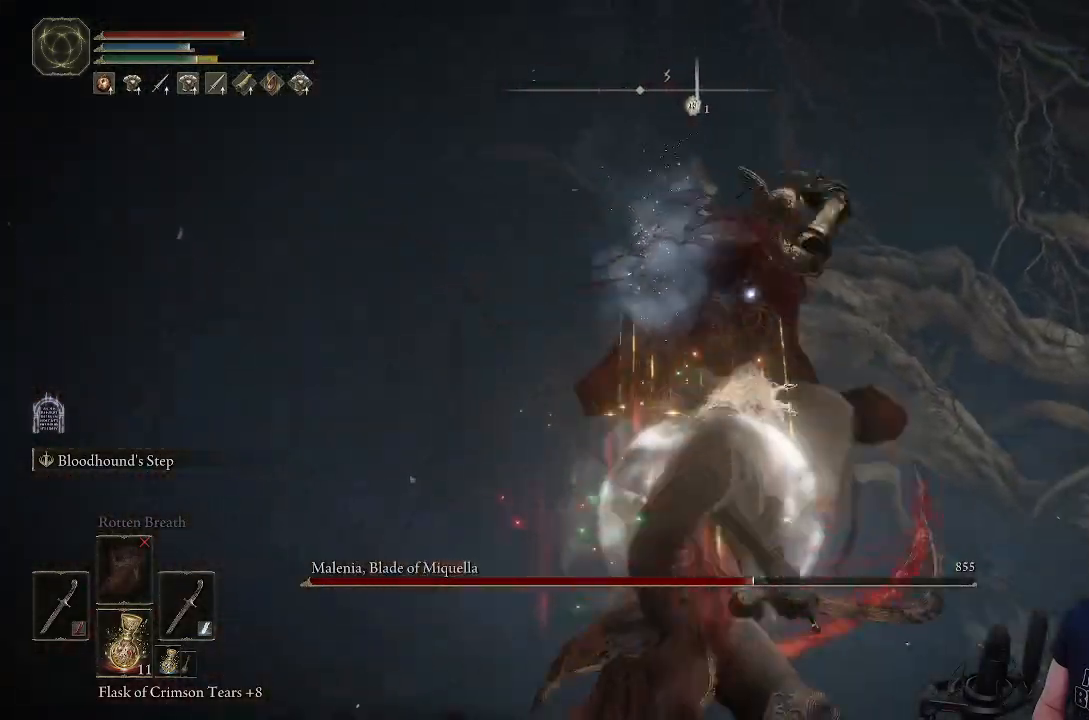
{"buttons": [], "left_stick": "up-right", "right_stick": "center", "events": []}
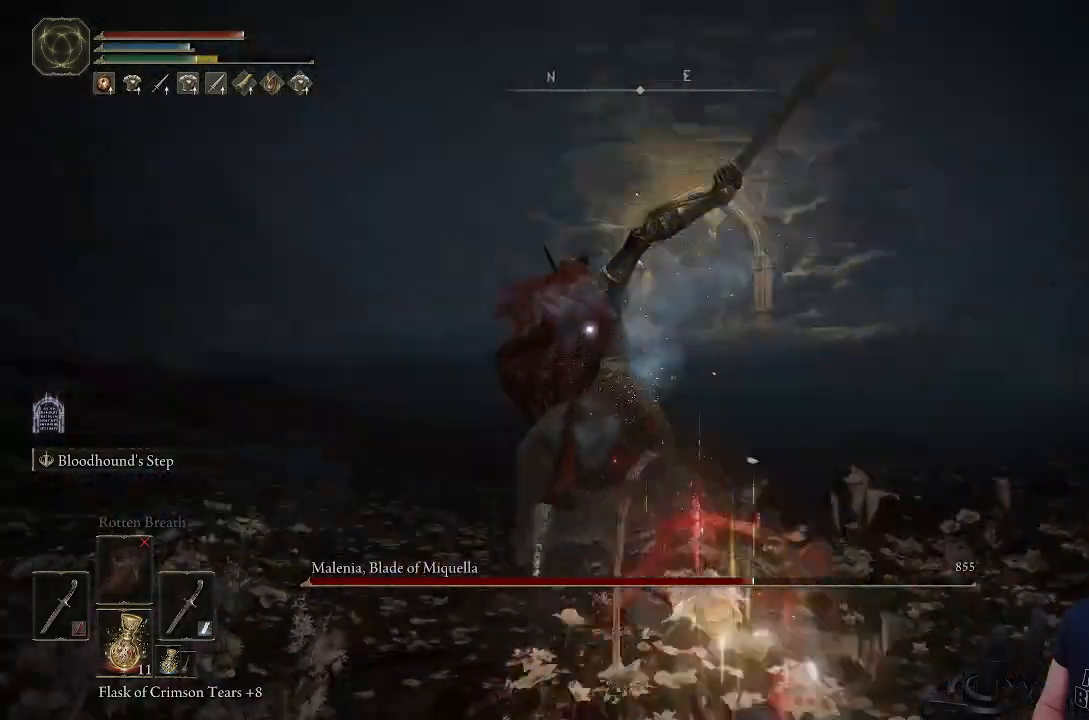
{"buttons": [], "left_stick": "up-right", "right_stick": "center", "events": []}
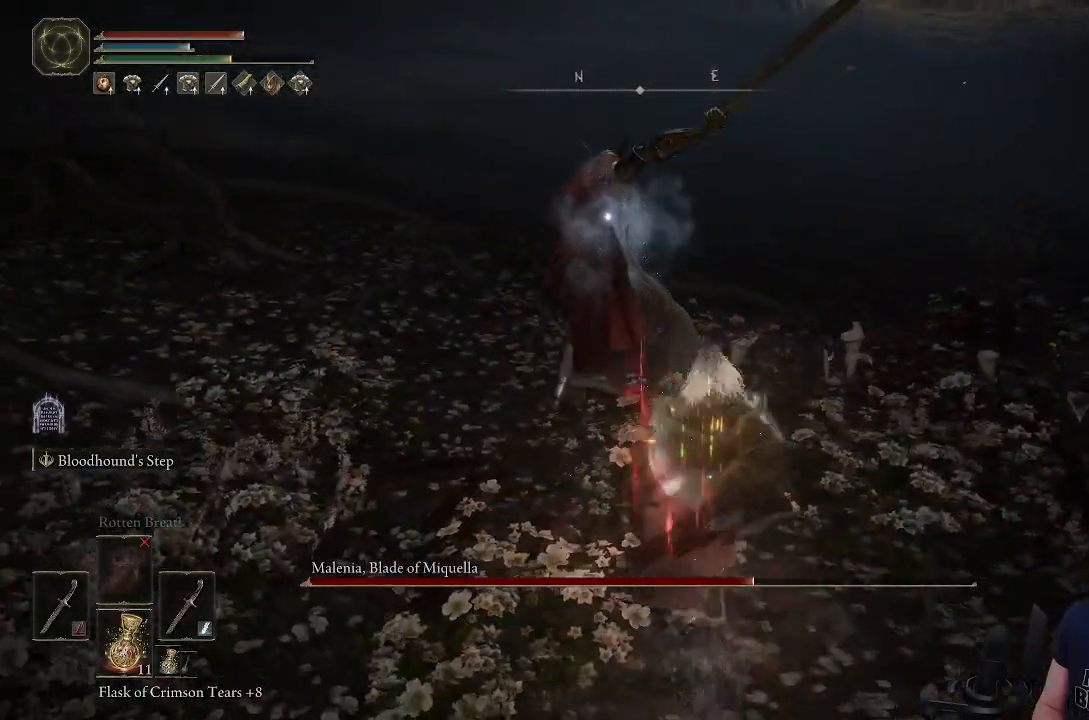
{"buttons": [], "left_stick": "up-right", "right_stick": "center", "events": [[183, "L1", "down"], [350, "L1", "up"]]}
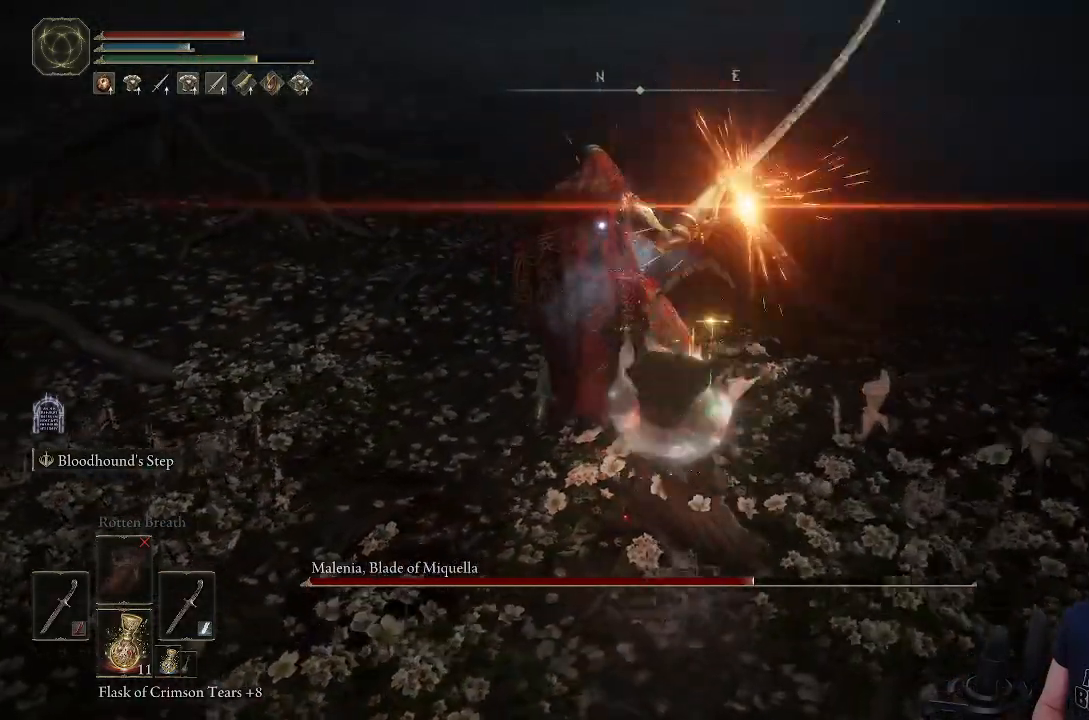
{"buttons": [], "left_stick": "up-right", "right_stick": "center", "events": [[283, "L1", "down"], [467, "L1", "up"]]}
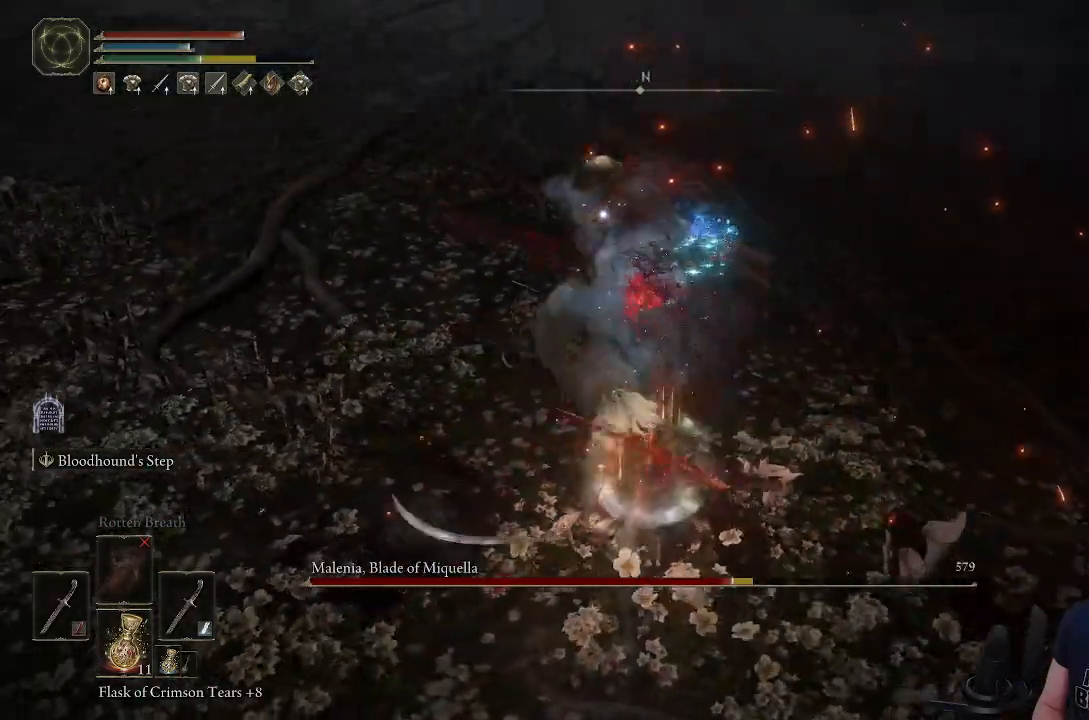
{"buttons": [], "left_stick": "center", "right_stick": "center", "events": [[350, "left_stick", "center"]]}
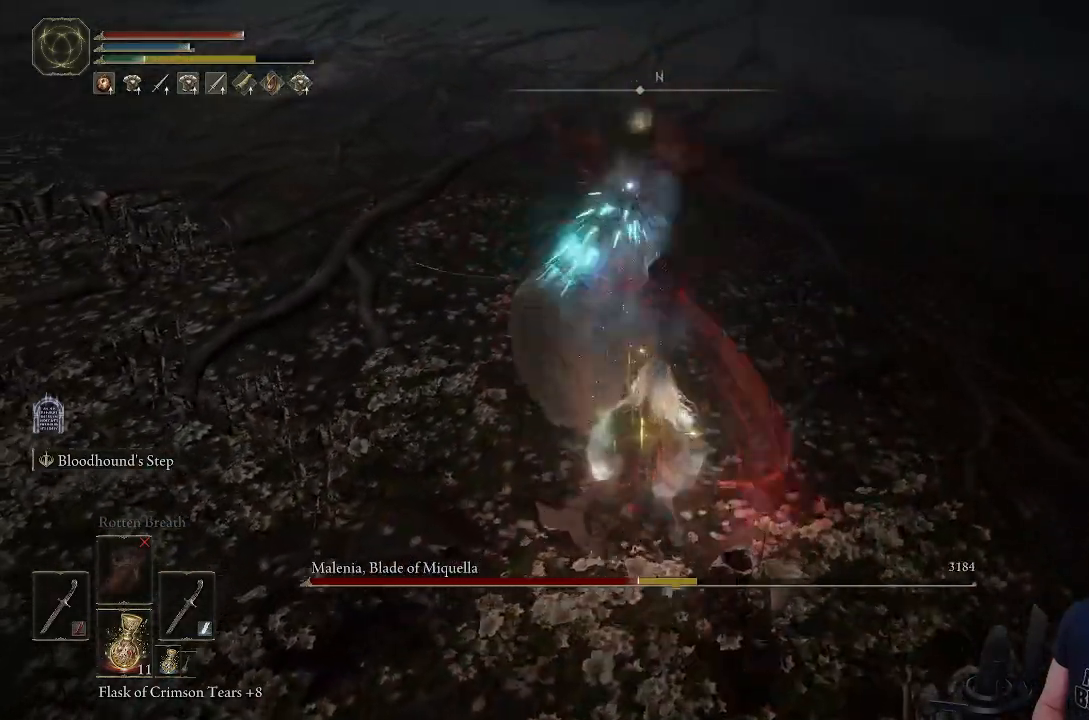
{"buttons": [], "left_stick": "down", "right_stick": "center", "events": [[150, "left_stick", "down-left"], [283, "left_stick", "down"]]}
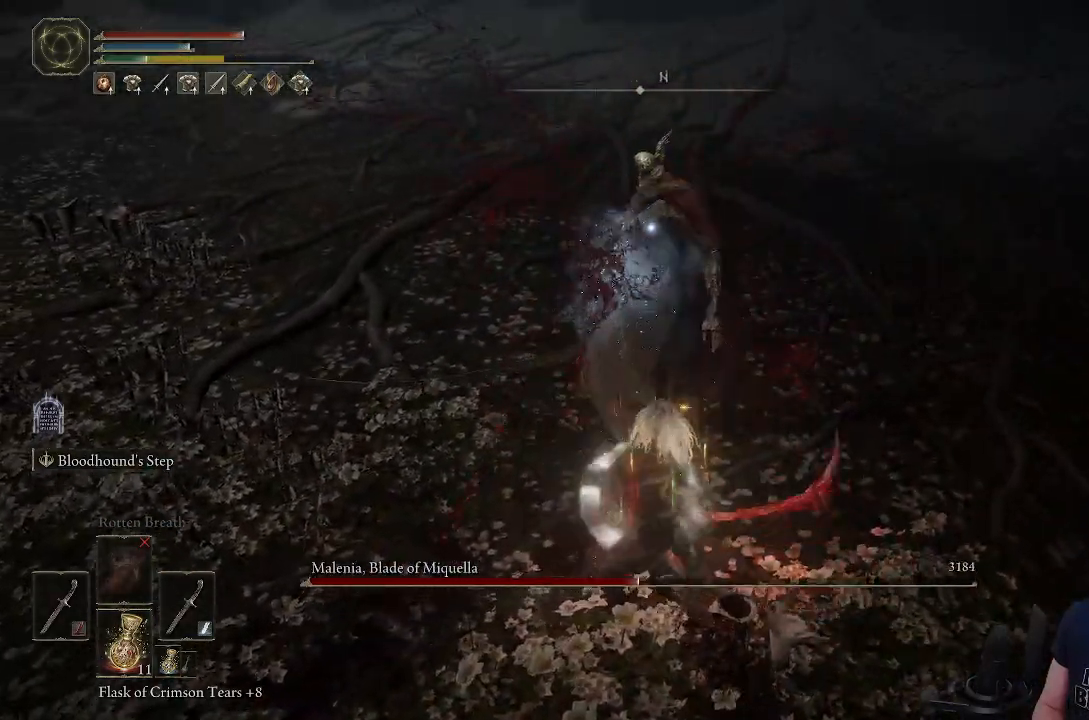
{"buttons": [], "left_stick": "down", "right_stick": "center", "events": []}
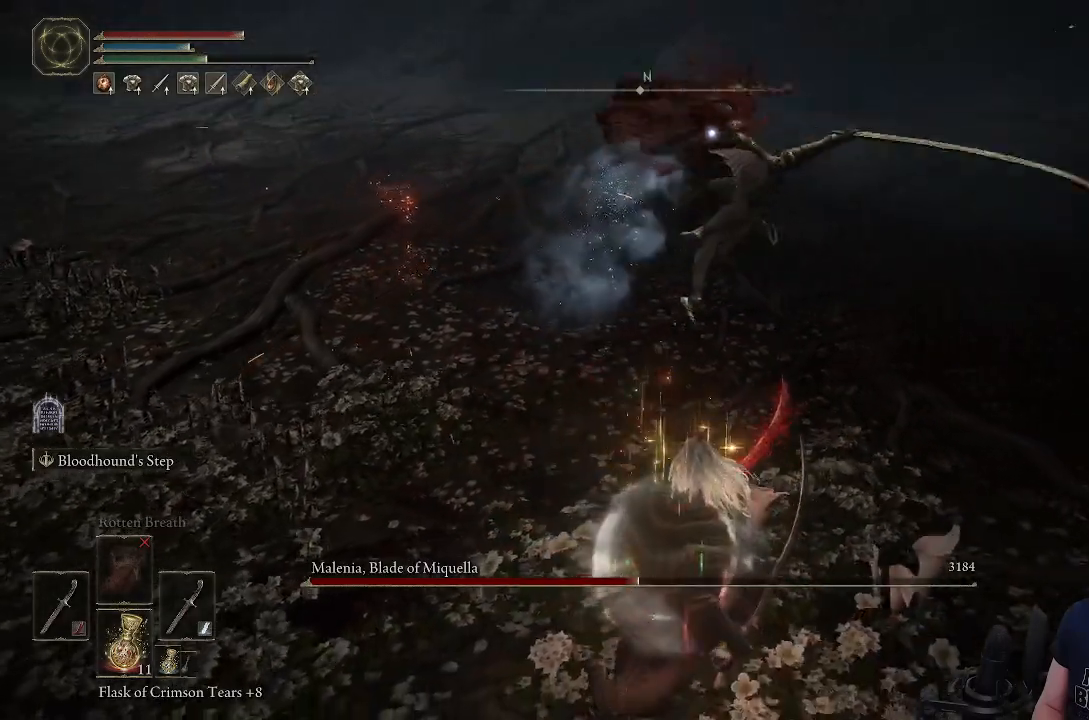
{"buttons": [], "left_stick": "down", "right_stick": "center", "events": []}
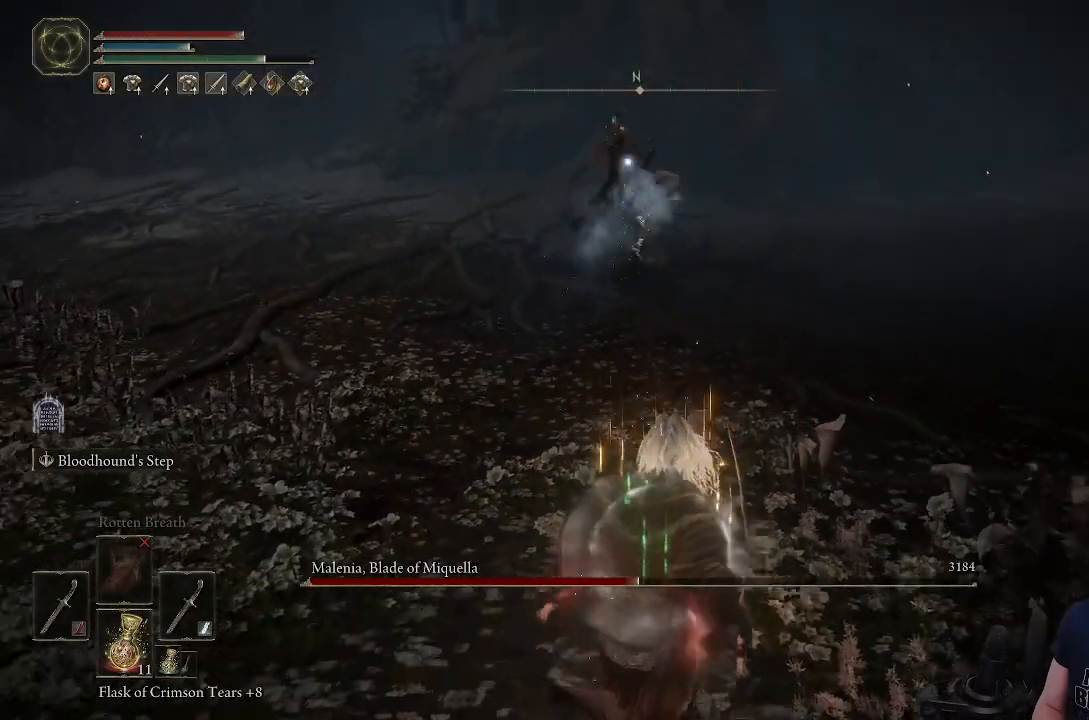
{"buttons": [], "left_stick": "down-left", "right_stick": "center", "events": [[383, "left_stick", "down-left"]]}
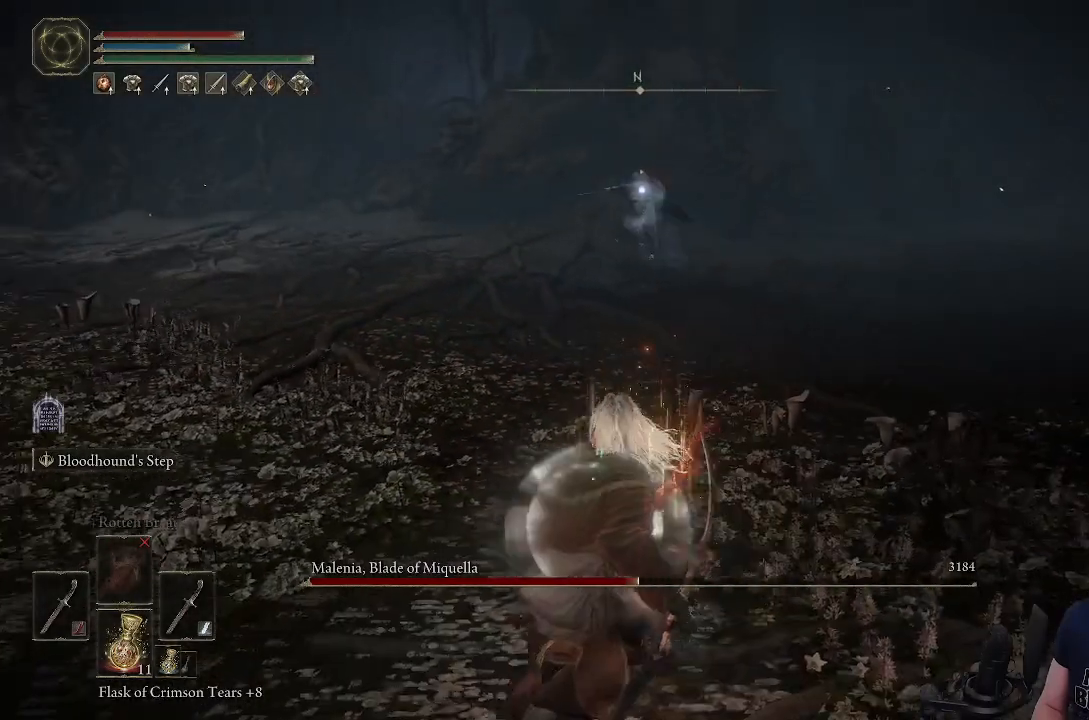
{"buttons": [], "left_stick": "left", "right_stick": "center", "events": [[67, "left_stick", "left"]]}
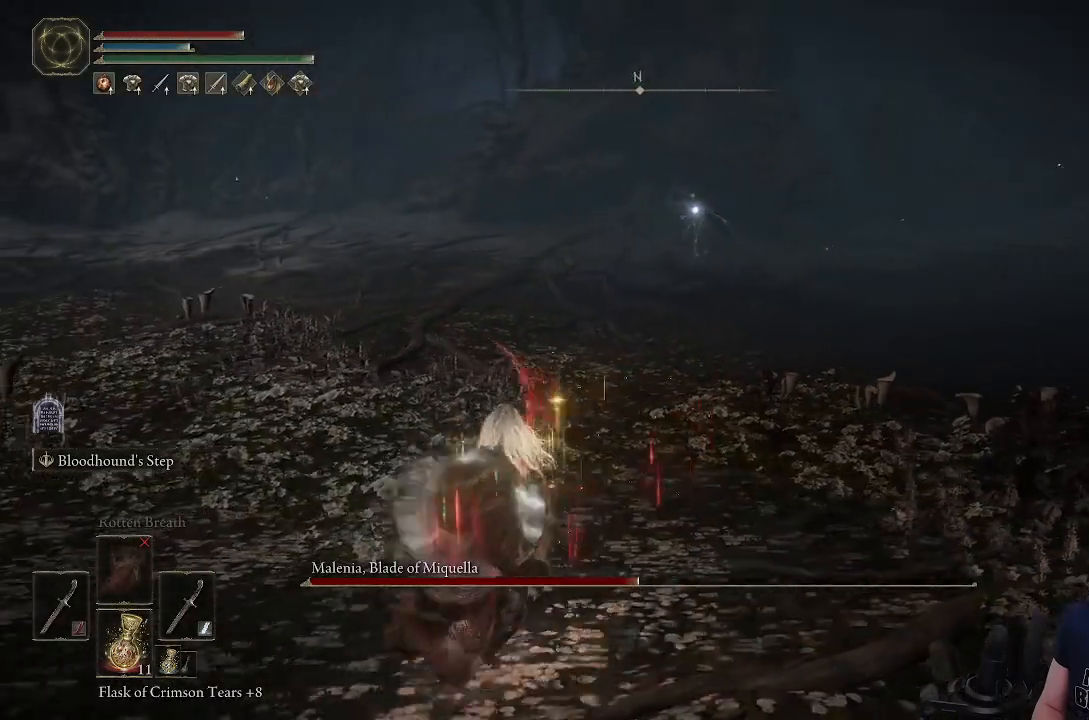
{"buttons": [], "left_stick": "up-left", "right_stick": "center", "events": [[267, "left_stick", "up-left"]]}
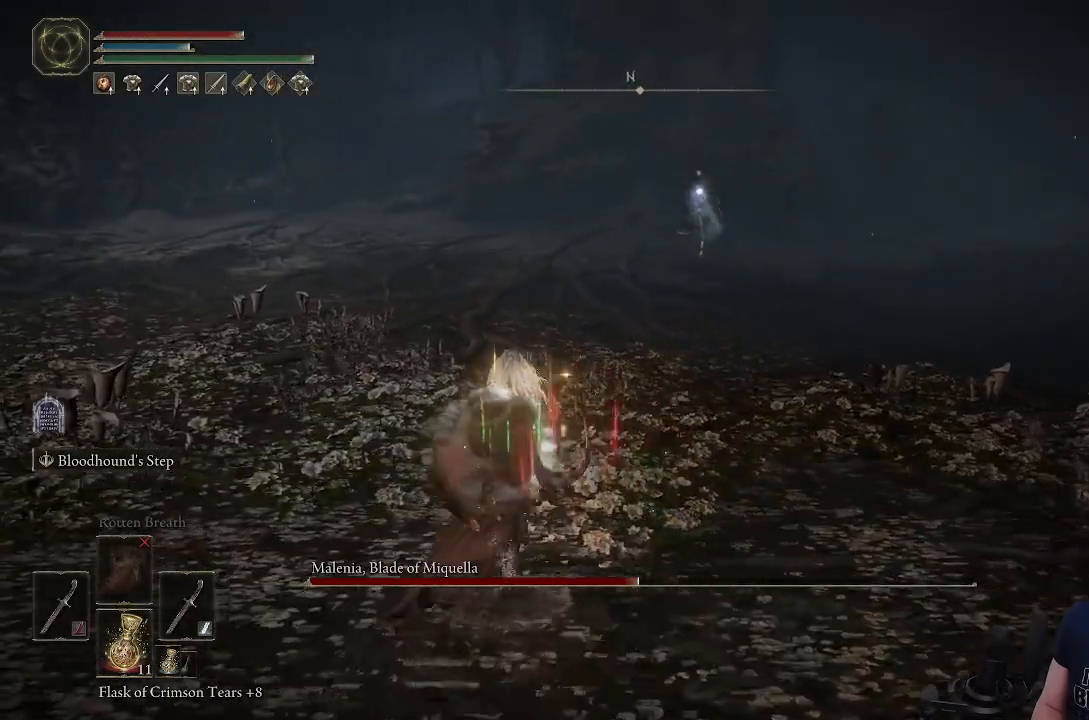
{"buttons": [], "left_stick": "up", "right_stick": "center", "events": [[67, "left_stick", "up"]]}
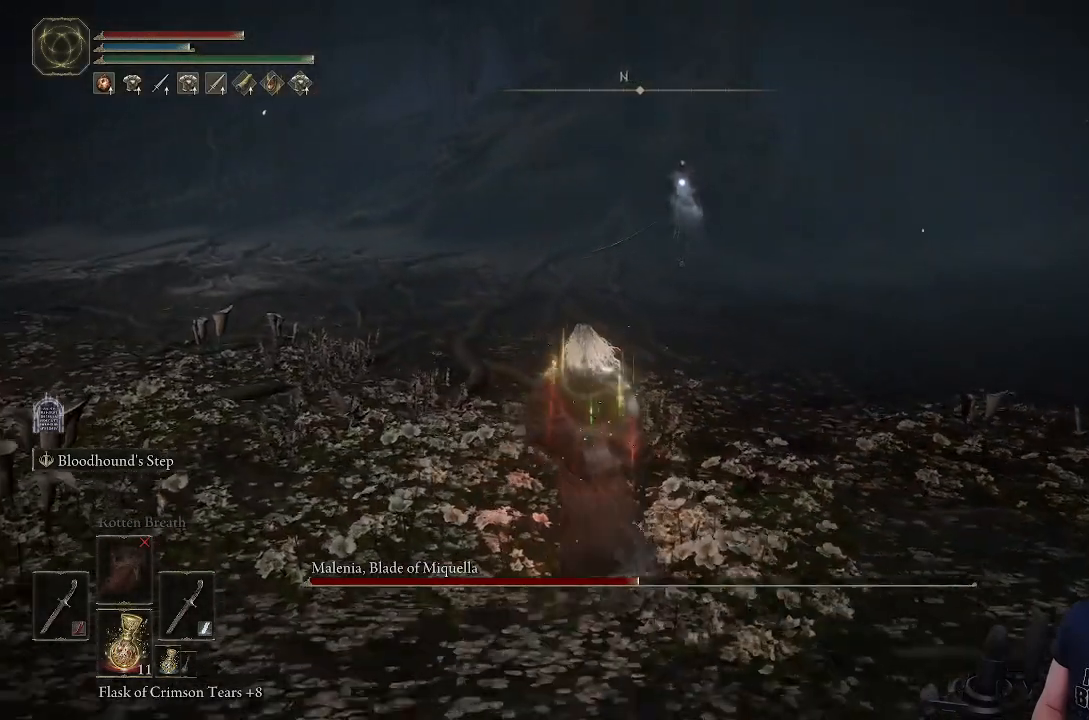
{"buttons": ["CIRCLE"], "left_stick": "up", "right_stick": "center", "events": [[317, "CIRCLE", "down"]]}